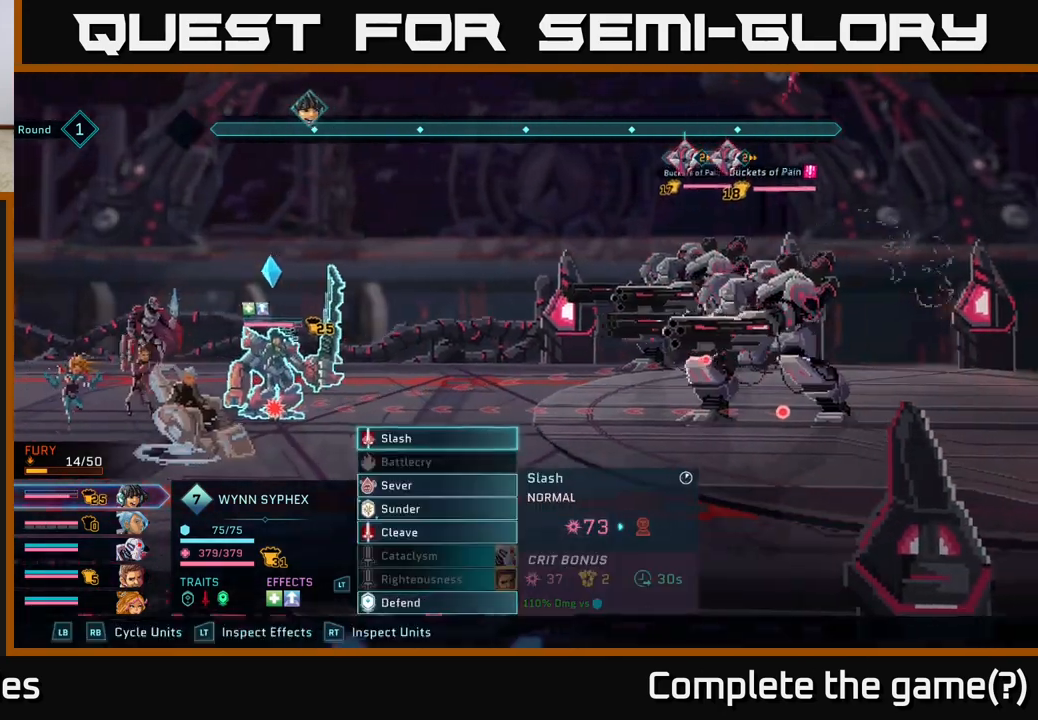
Gameplay with a controller (Xbox layout); each line is a JSON object with the inputs held at the frame after it. "events" lists button and stick changes between this image and that frame as [ms after this image, input, new state], when the widget could be followed in between.
{"buttons": [], "left_stick": "down", "right_stick": "center", "events": [[400, "left_stick", "down"]]}
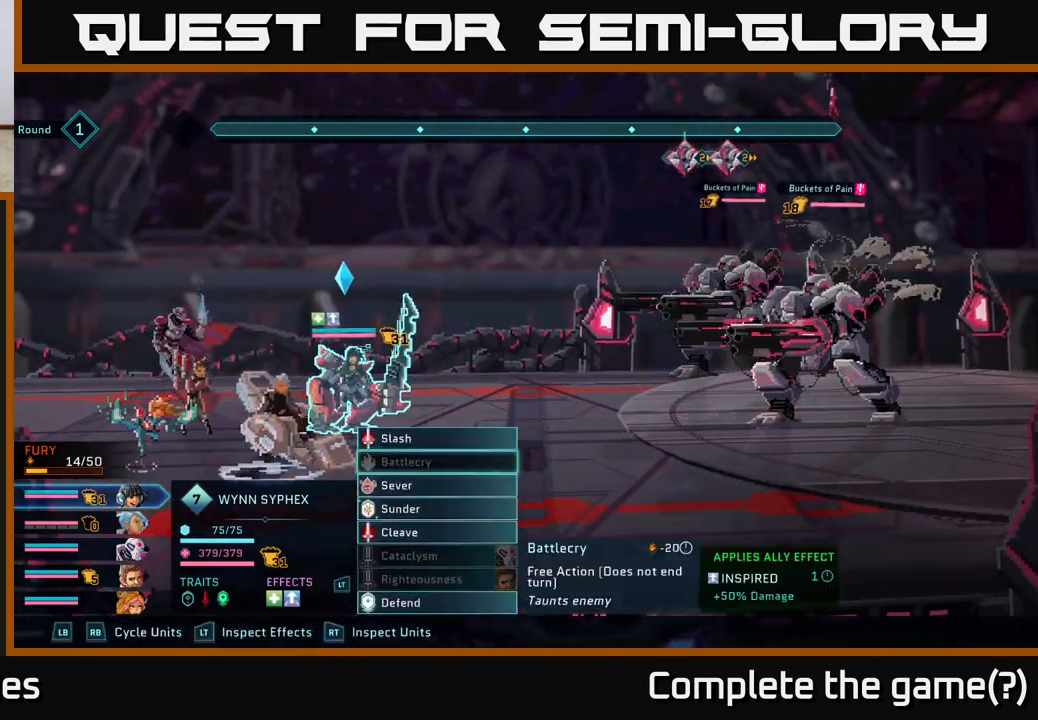
{"buttons": [], "left_stick": "center", "right_stick": "center", "events": [[83, "left_stick", "center"], [217, "left_stick", "down"], [400, "left_stick", "center"]]}
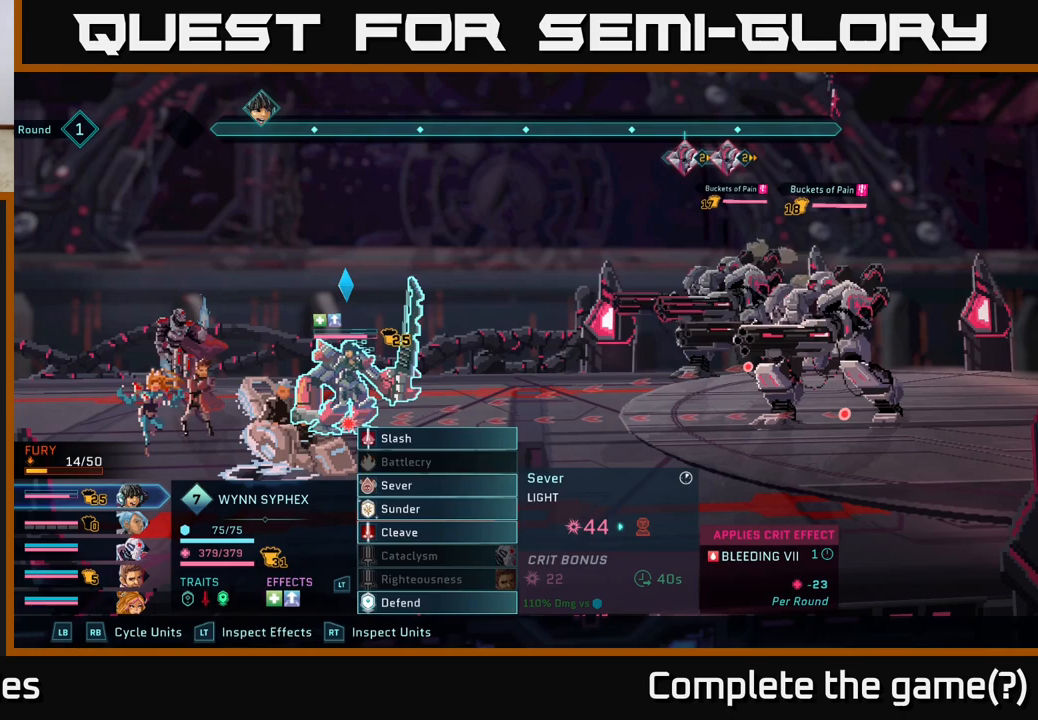
{"buttons": [], "left_stick": "center", "right_stick": "center", "events": [[267, "A", "down"], [383, "A", "up"]]}
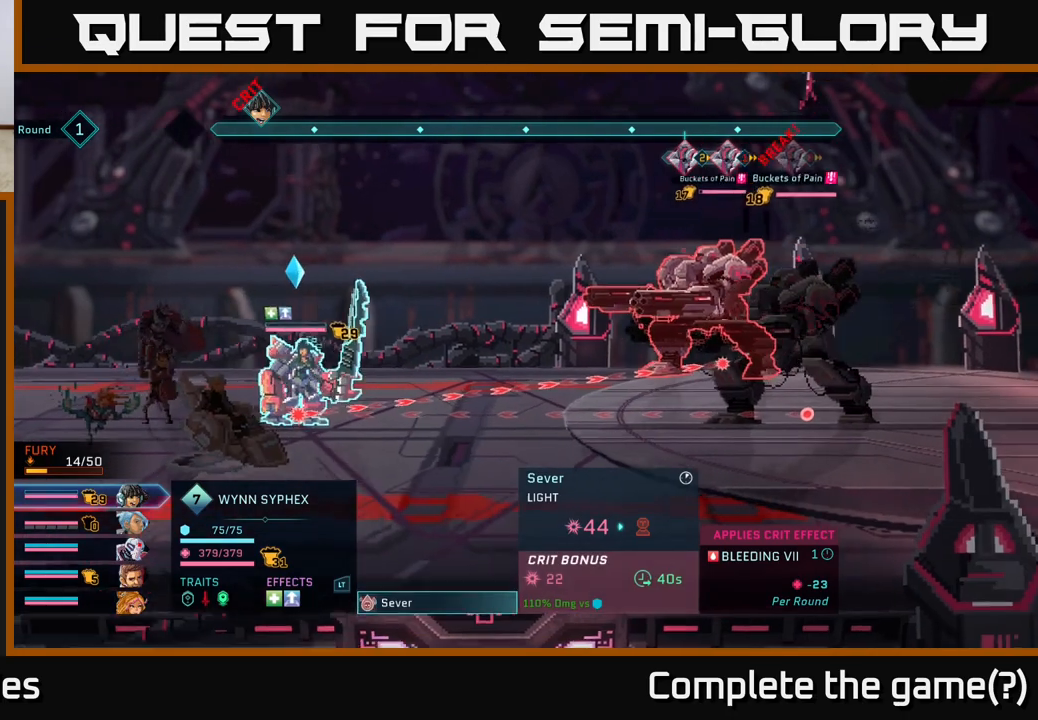
{"buttons": [], "left_stick": "center", "right_stick": "center", "events": [[267, "B", "down"], [400, "B", "up"]]}
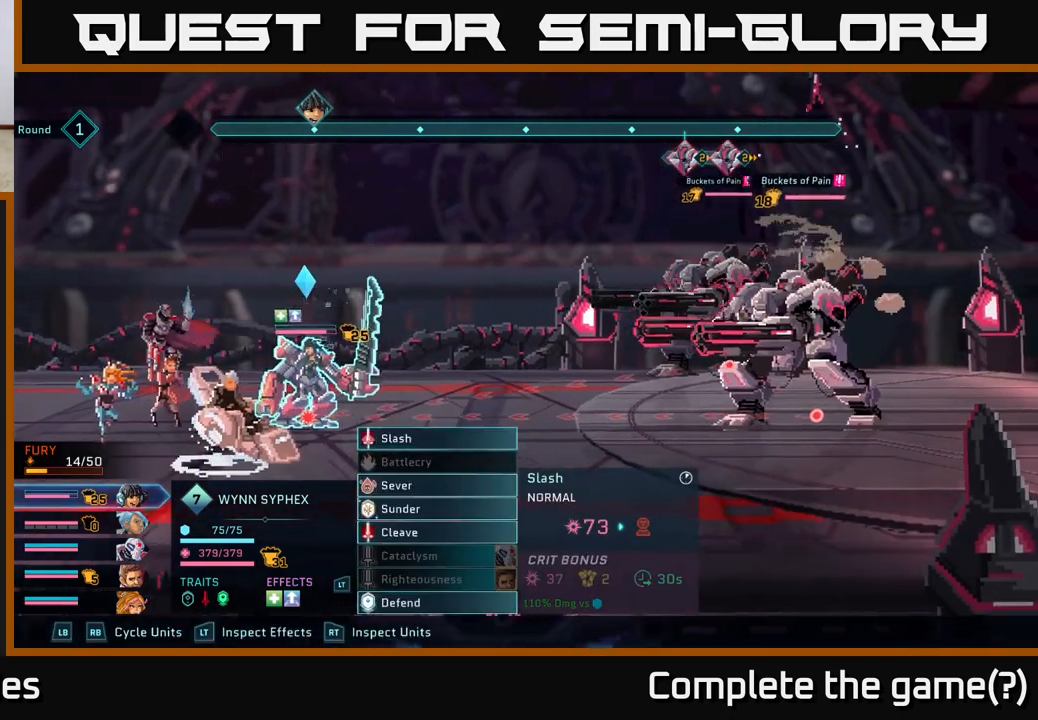
{"buttons": [], "left_stick": "center", "right_stick": "center", "events": [[267, "left_stick", "down"], [467, "left_stick", "center"]]}
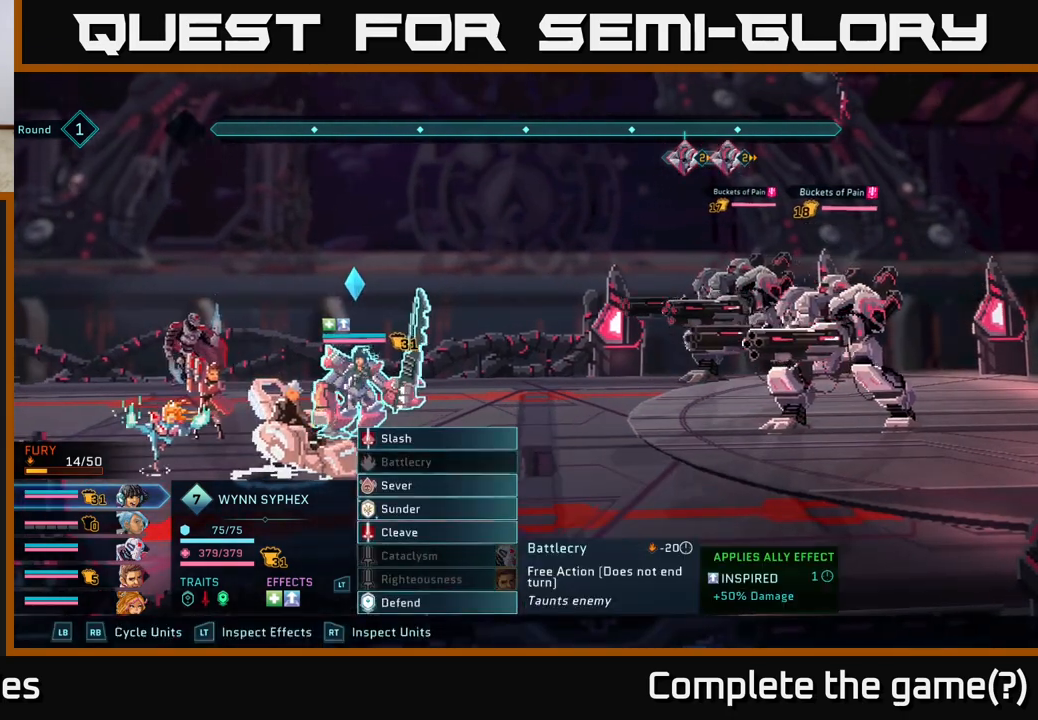
{"buttons": [], "left_stick": "down", "right_stick": "center", "events": [[117, "left_stick", "down"], [300, "left_stick", "center"], [433, "left_stick", "down"]]}
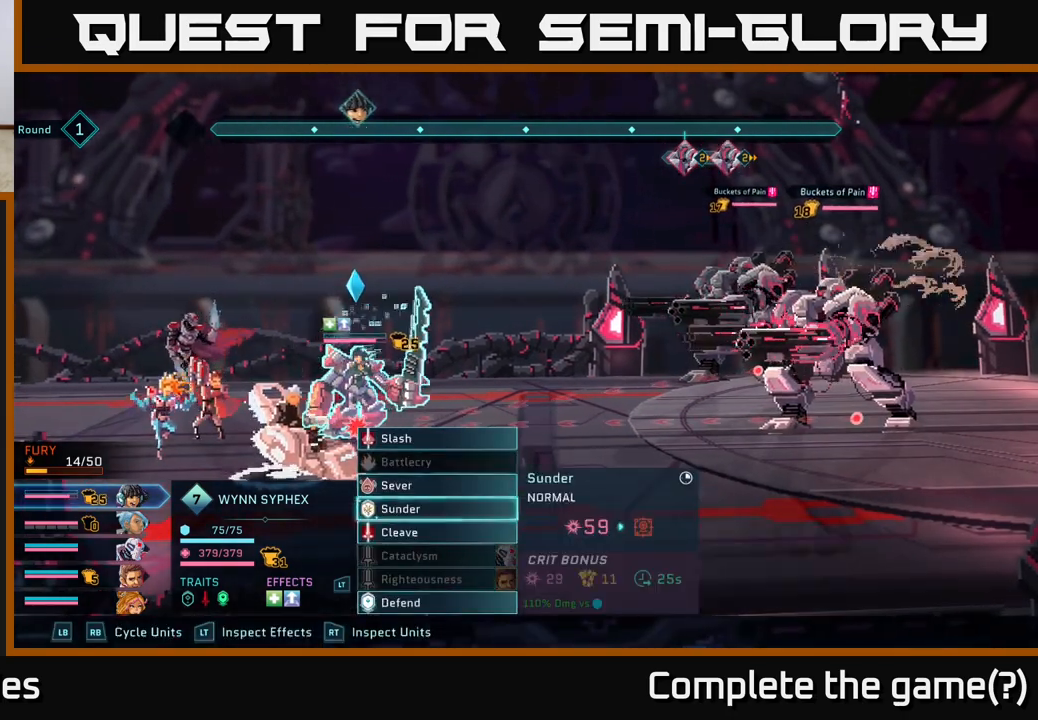
{"buttons": [], "left_stick": "up", "right_stick": "center", "events": [[117, "left_stick", "center"], [383, "left_stick", "up"]]}
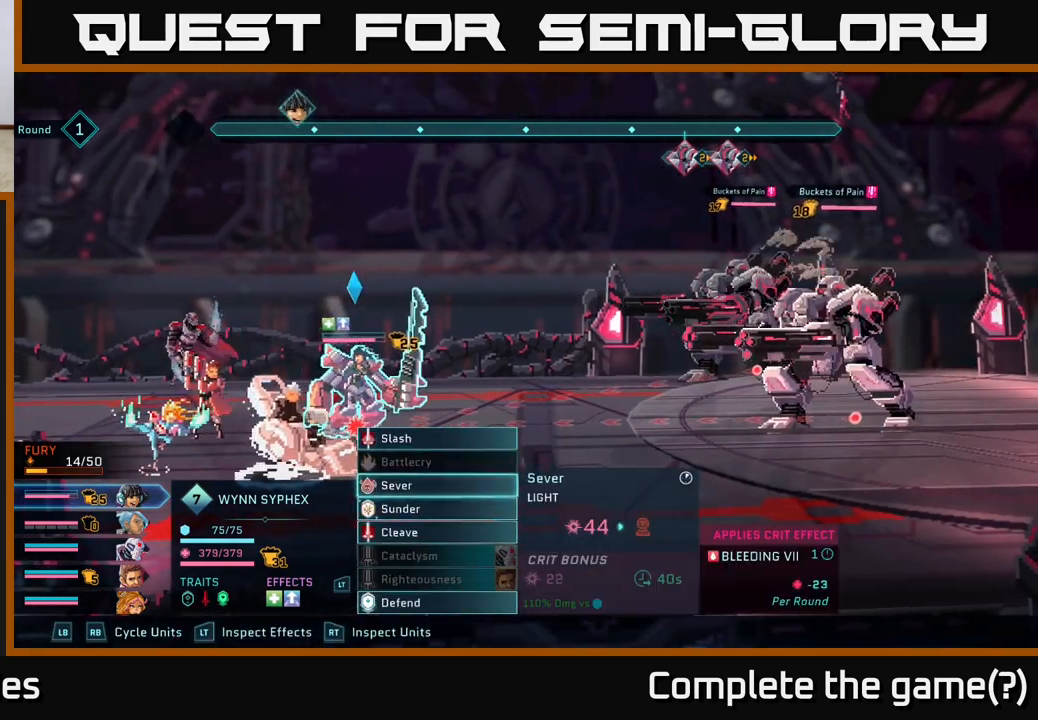
{"buttons": [], "left_stick": "up", "right_stick": "center", "events": [[67, "left_stick", "center"], [183, "left_stick", "up"], [350, "left_stick", "center"], [450, "left_stick", "up"]]}
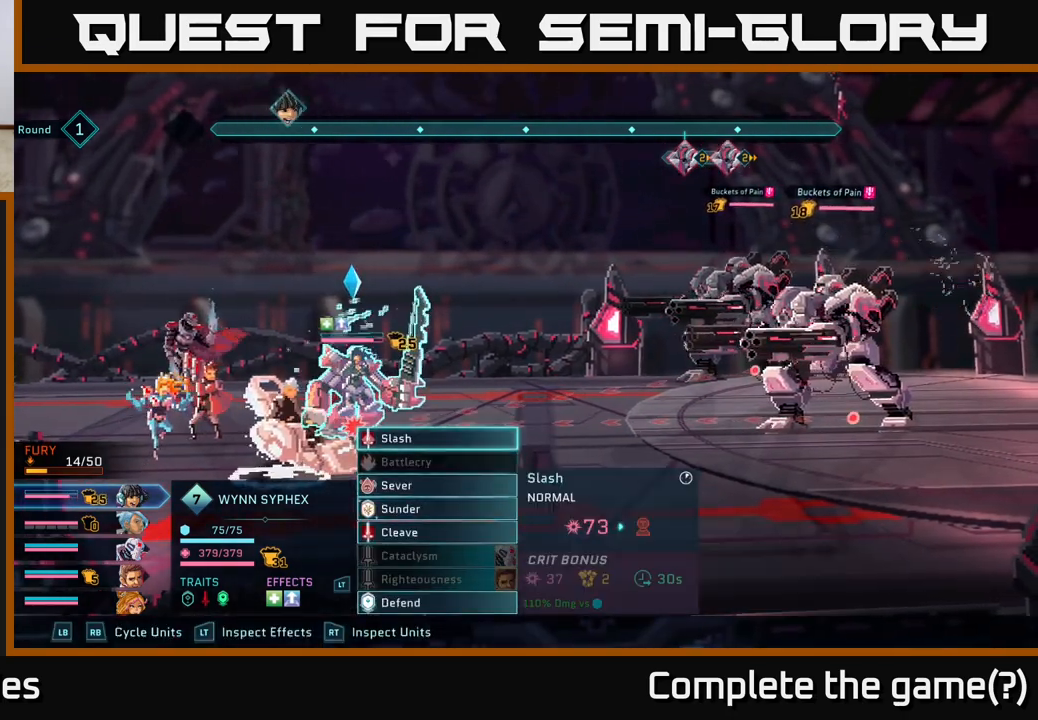
{"buttons": [], "left_stick": "center", "right_stick": "center", "events": [[150, "left_stick", "center"]]}
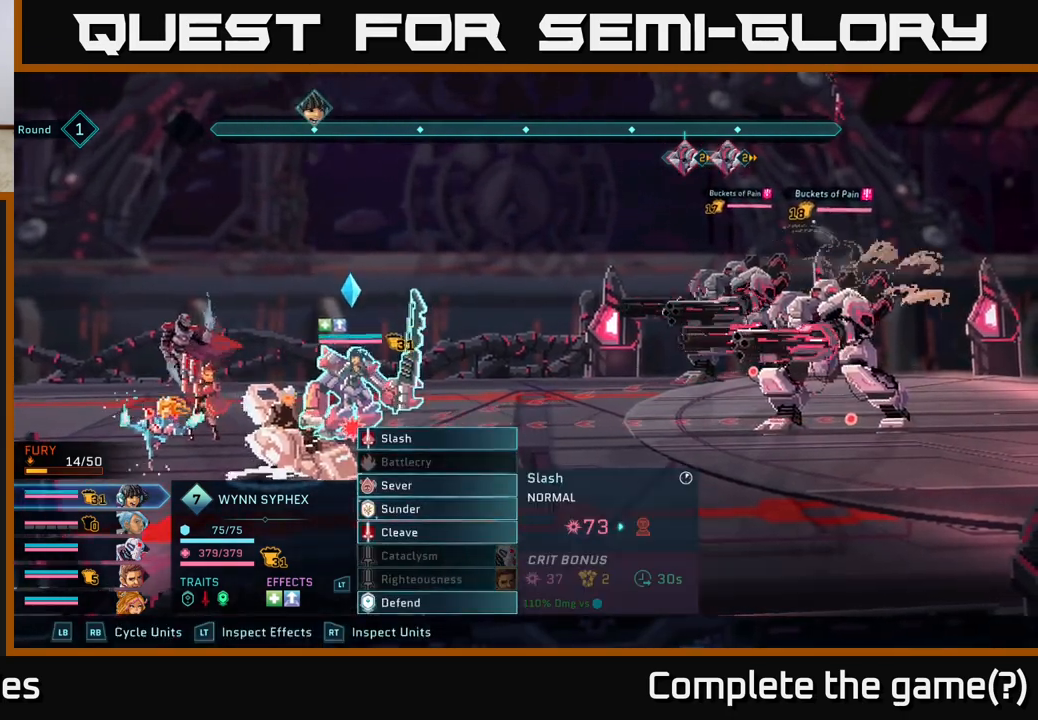
{"buttons": [], "left_stick": "center", "right_stick": "center", "events": [[233, "left_stick", "down"], [400, "left_stick", "center"]]}
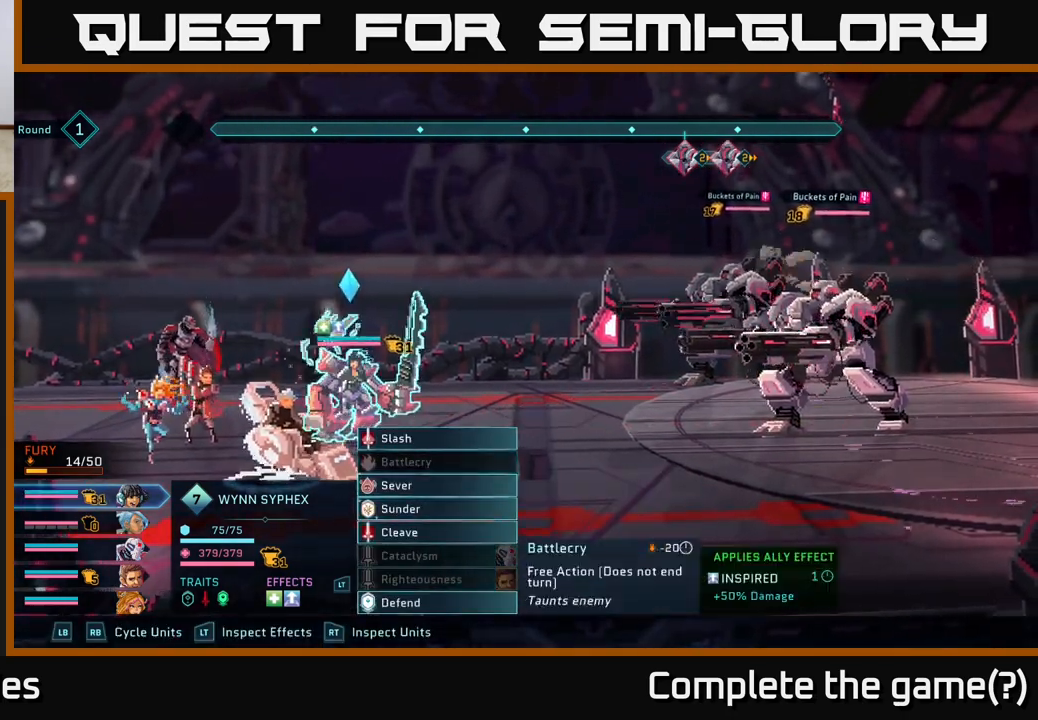
{"buttons": [], "left_stick": "center", "right_stick": "center", "events": [[33, "left_stick", "down"], [217, "left_stick", "center"]]}
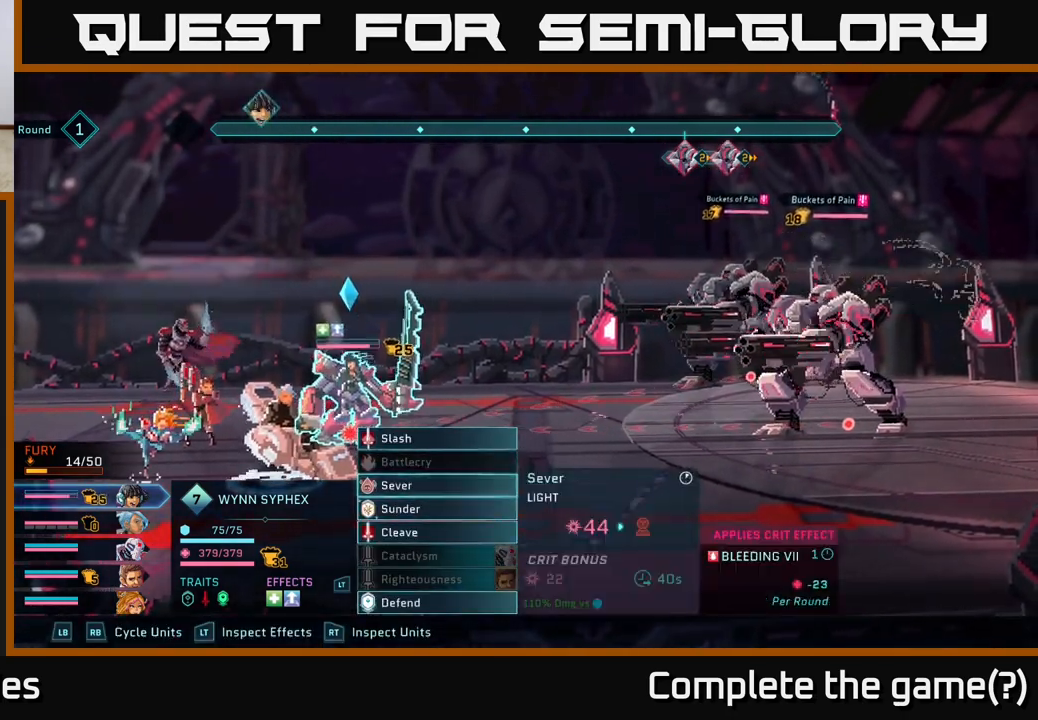
{"buttons": [], "left_stick": "center", "right_stick": "center", "events": [[250, "left_stick", "down"], [450, "left_stick", "center"]]}
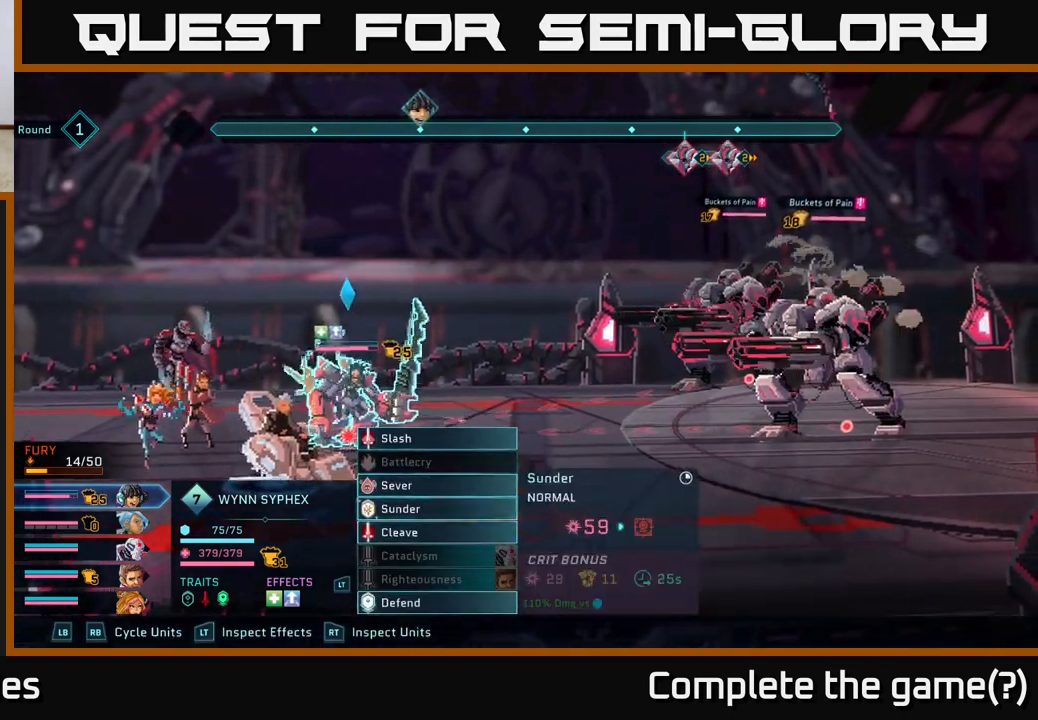
{"buttons": [], "left_stick": "center", "right_stick": "center", "events": [[117, "left_stick", "up"], [283, "left_stick", "center"]]}
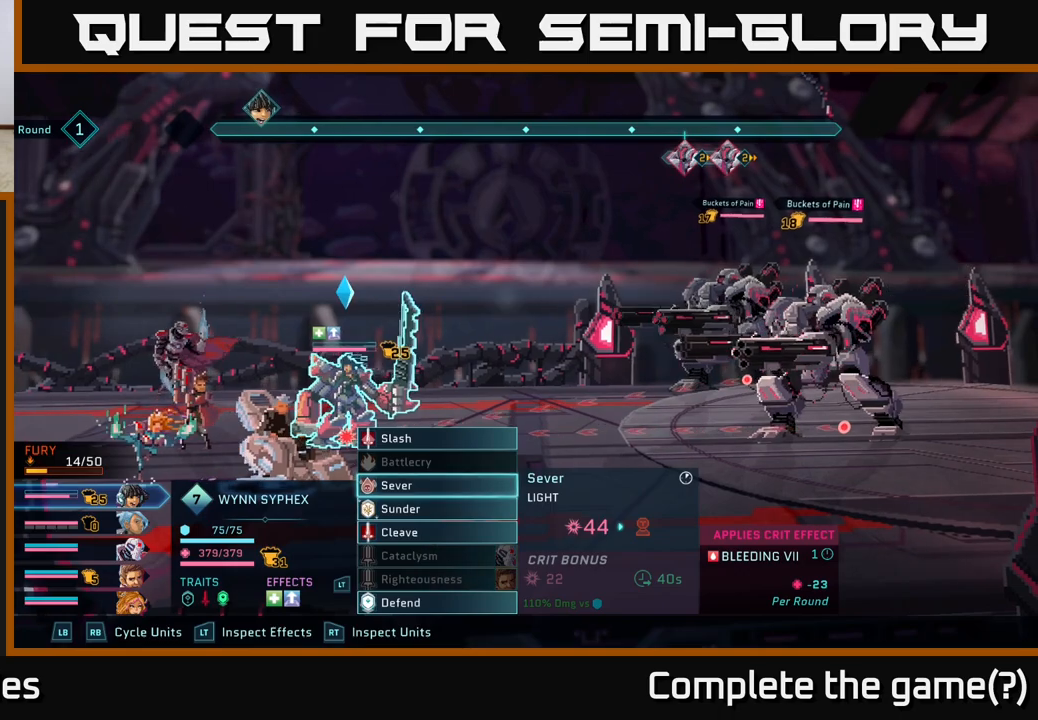
{"buttons": [], "left_stick": "center", "right_stick": "center", "events": []}
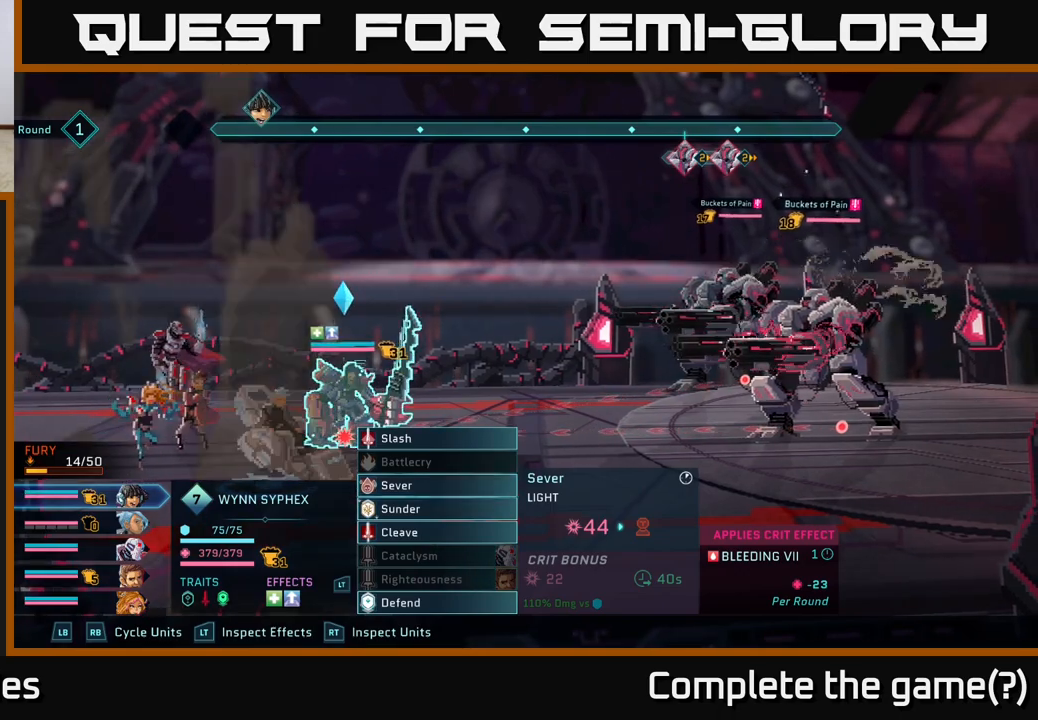
{"buttons": [], "left_stick": "center", "right_stick": "center", "events": []}
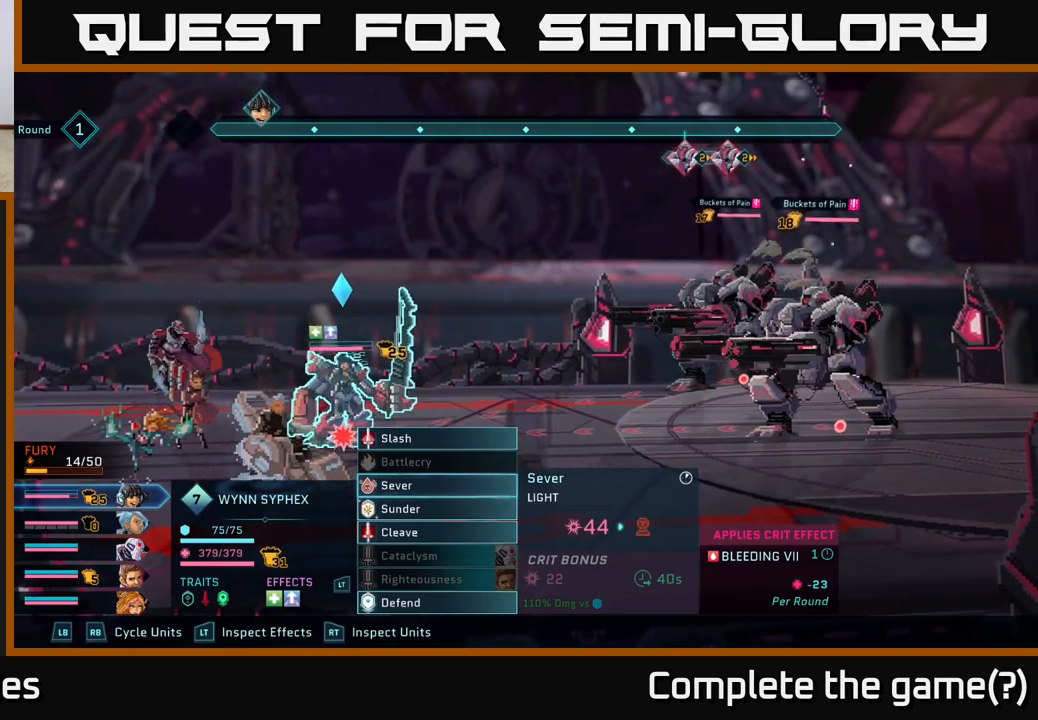
{"buttons": [], "left_stick": "down", "right_stick": "center", "events": [[417, "left_stick", "down"]]}
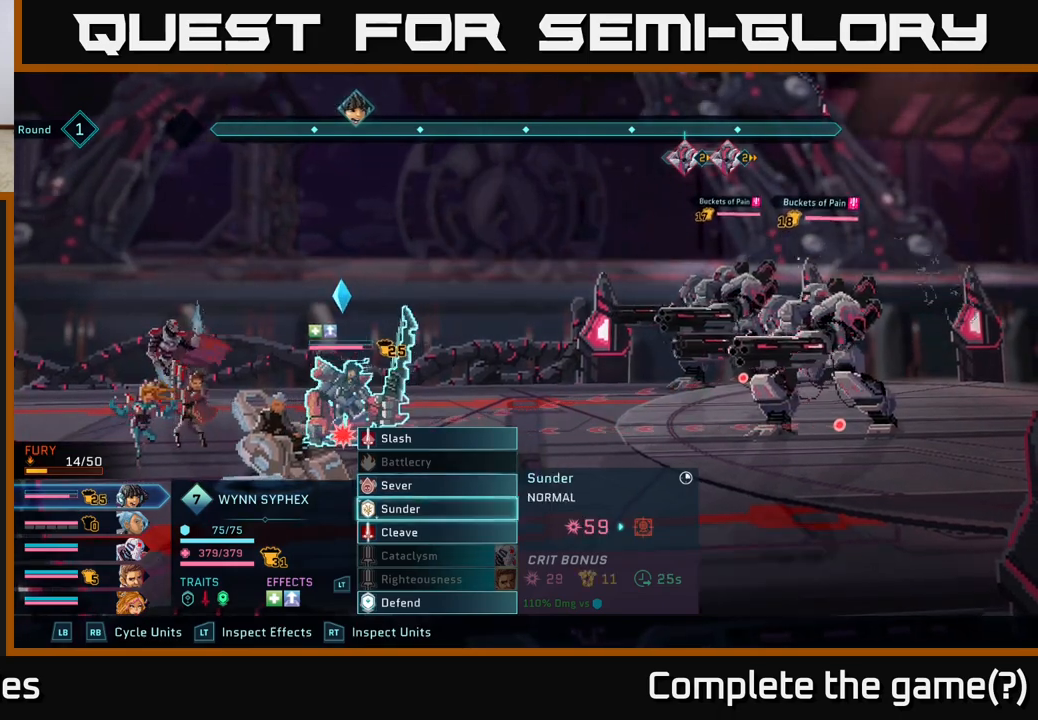
{"buttons": [], "left_stick": "center", "right_stick": "center", "events": [[150, "left_stick", "center"], [317, "left_stick", "down"], [400, "left_stick", "center"]]}
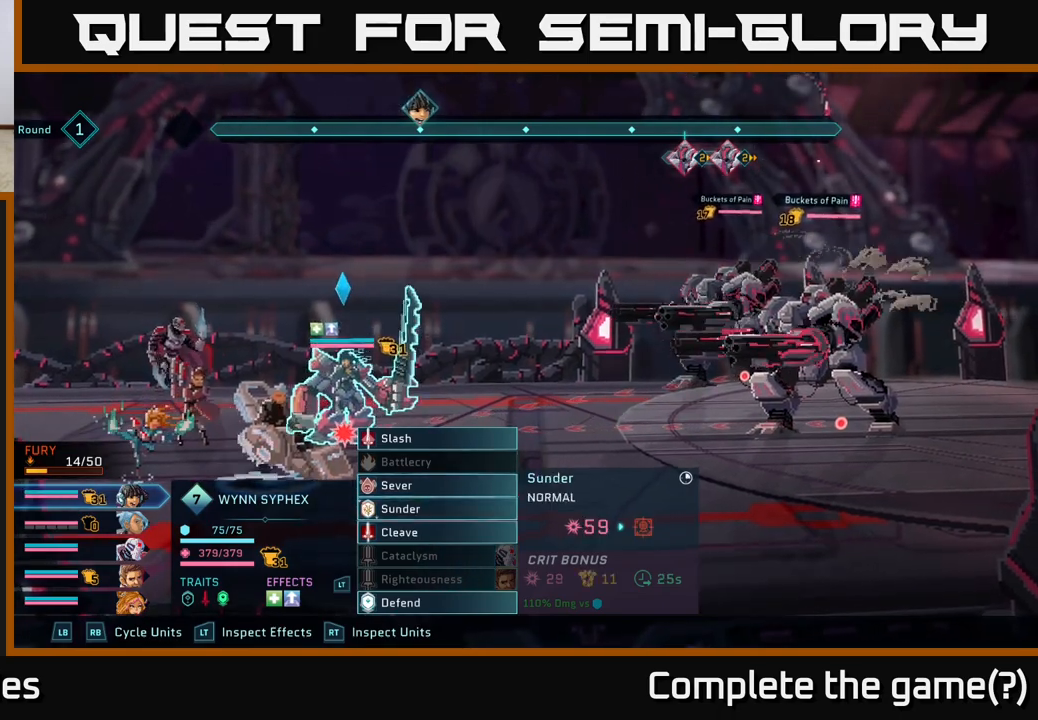
{"buttons": ["A"], "left_stick": "center", "right_stick": "center", "events": [[400, "A", "down"]]}
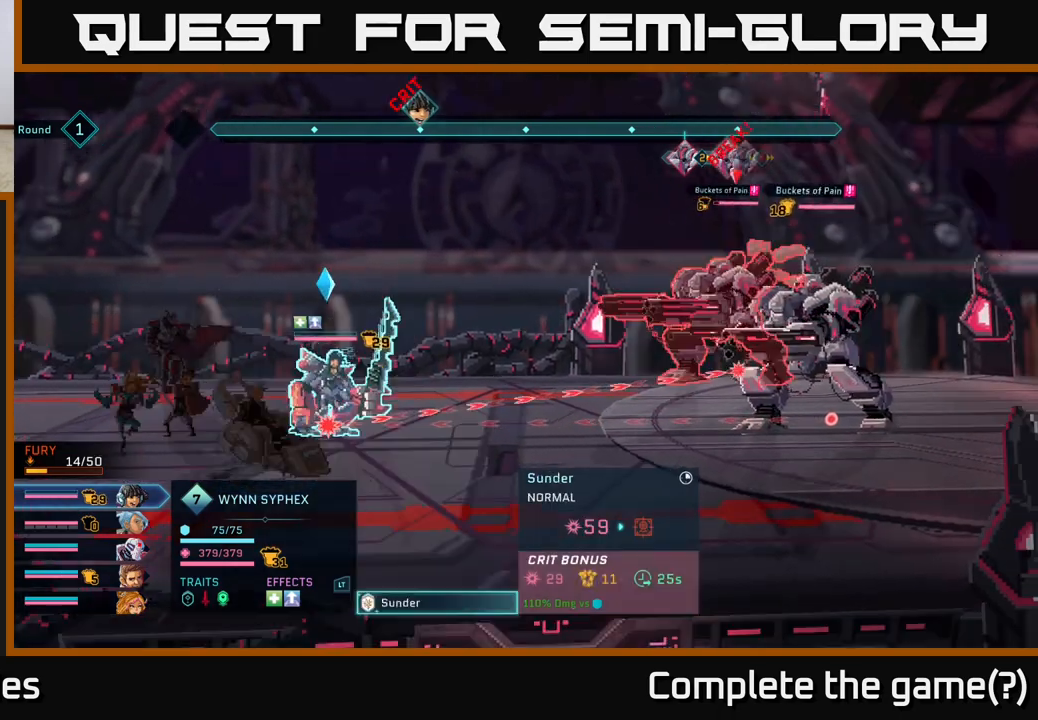
{"buttons": [], "left_stick": "center", "right_stick": "center", "events": [[17, "A", "up"]]}
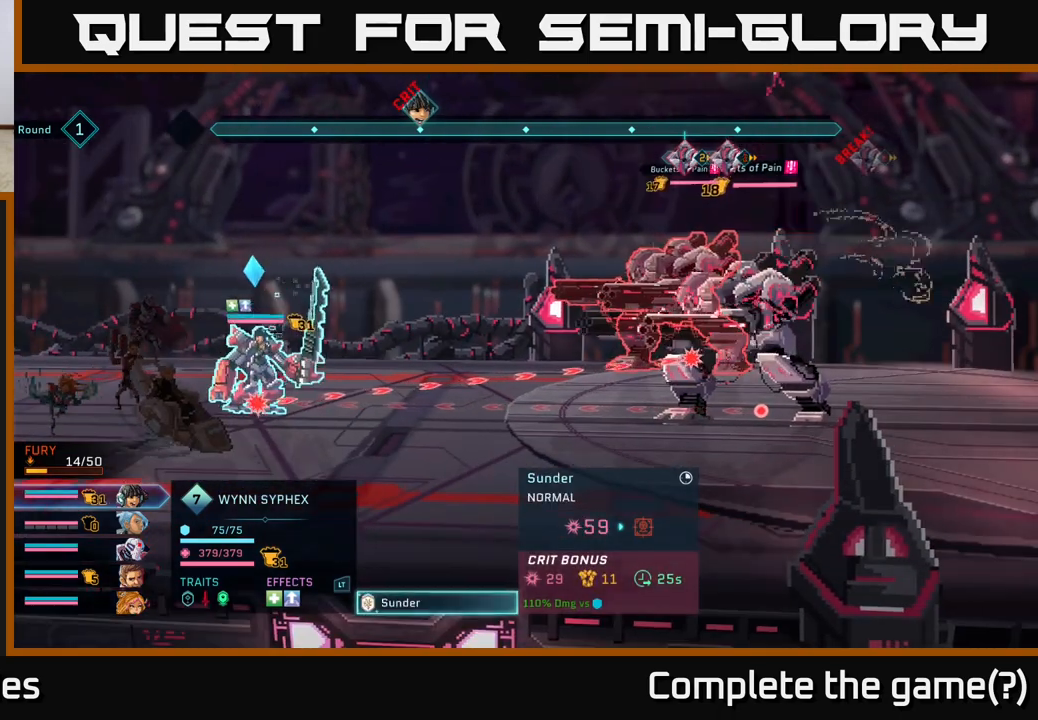
{"buttons": [], "left_stick": "center", "right_stick": "center", "events": [[317, "B", "down"], [433, "B", "up"]]}
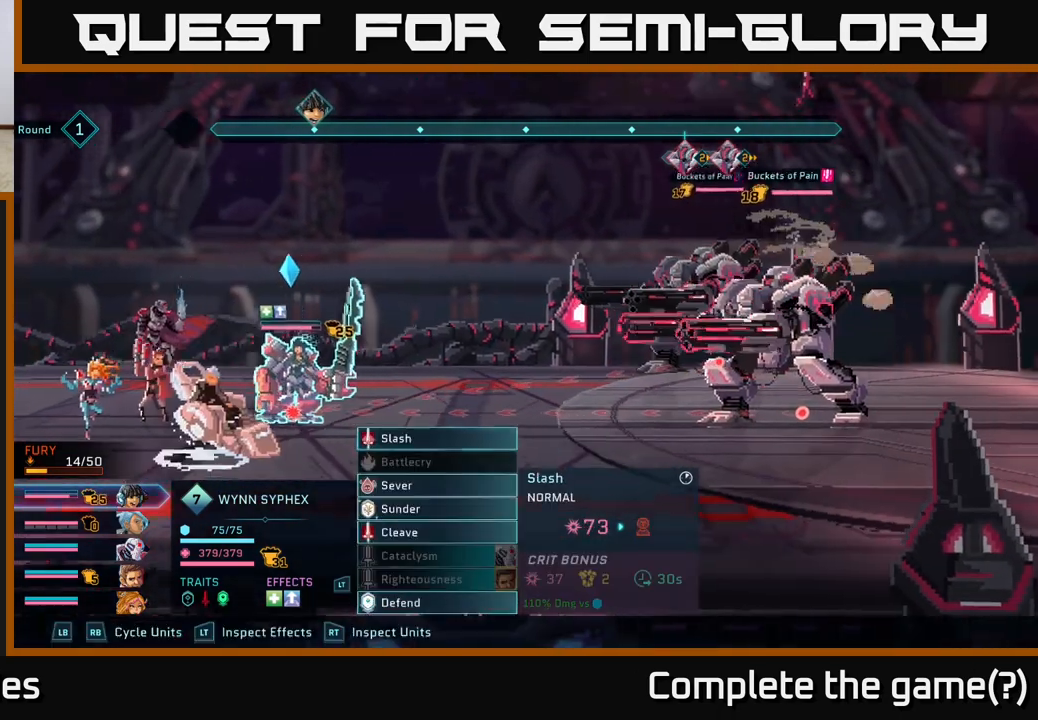
{"buttons": [], "left_stick": "center", "right_stick": "center", "events": []}
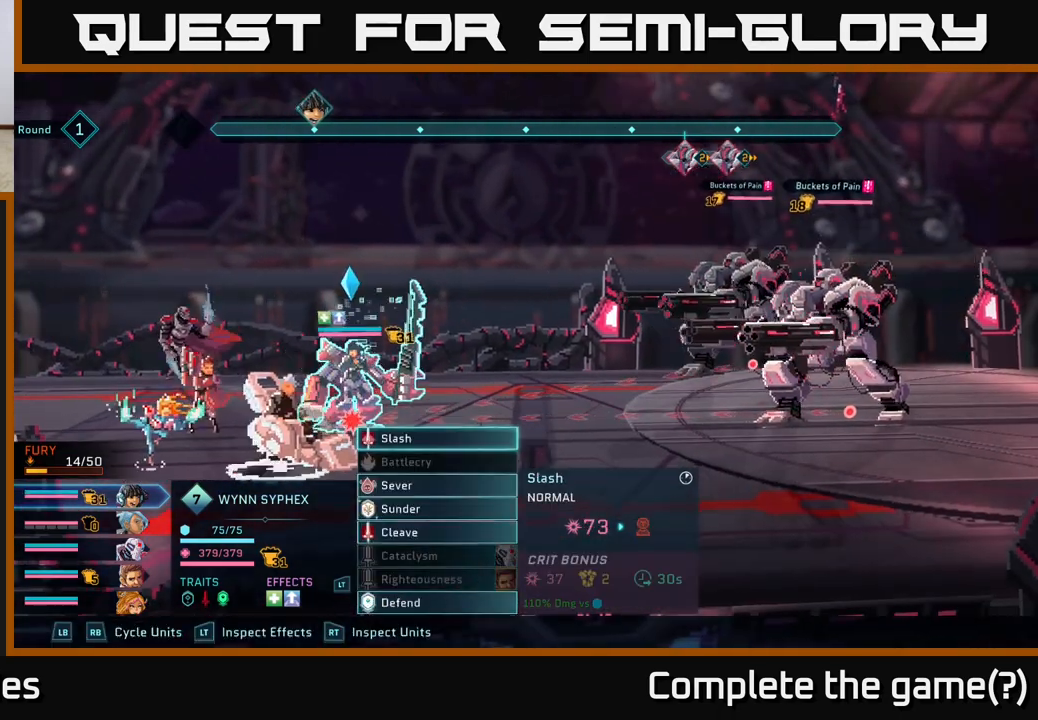
{"buttons": [], "left_stick": "center", "right_stick": "center", "events": [[183, "left_stick", "down"], [383, "left_stick", "center"]]}
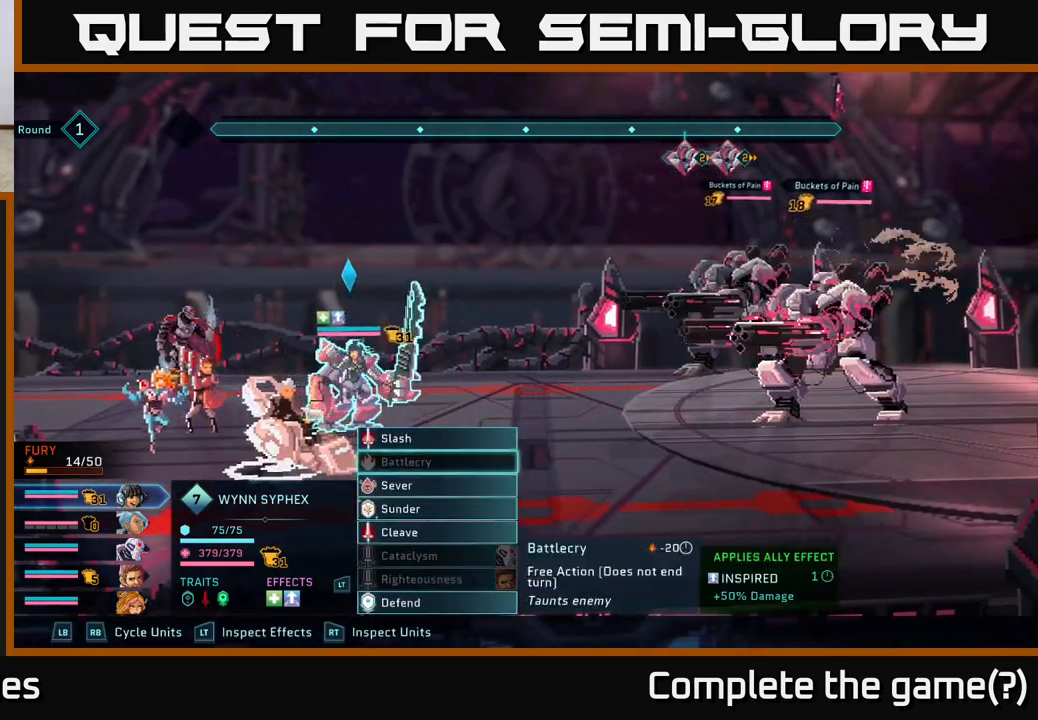
{"buttons": [], "left_stick": "center", "right_stick": "center", "events": [[133, "left_stick", "up"], [333, "left_stick", "center"]]}
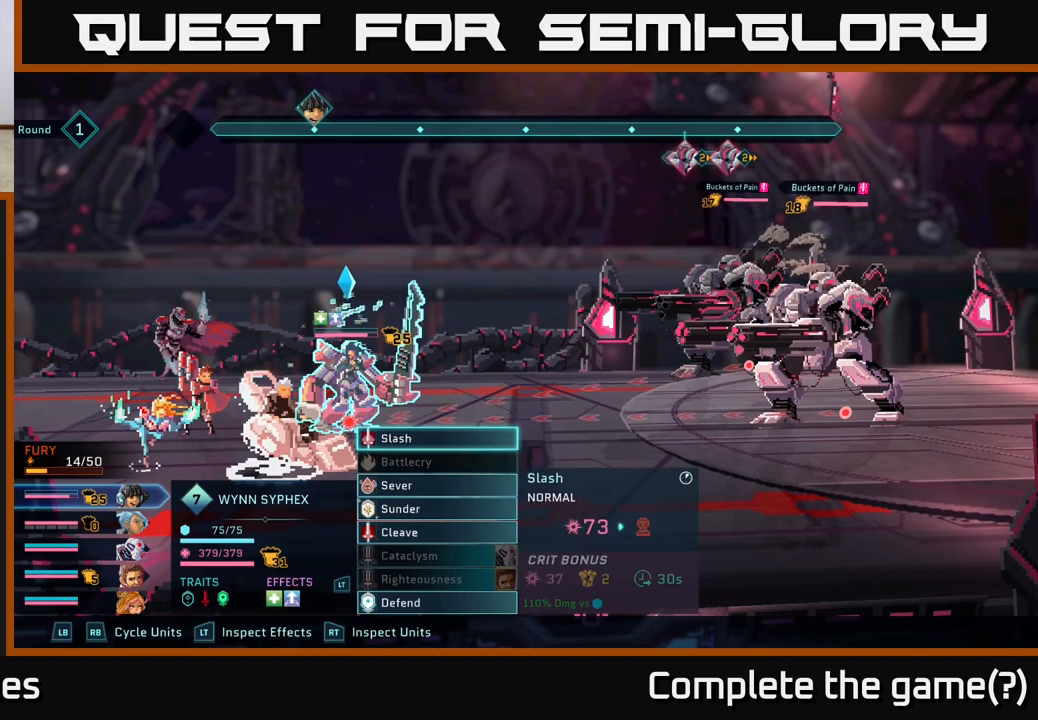
{"buttons": [], "left_stick": "center", "right_stick": "center", "events": [[17, "left_stick", "down"], [183, "left_stick", "center"], [300, "left_stick", "down"], [450, "left_stick", "center"]]}
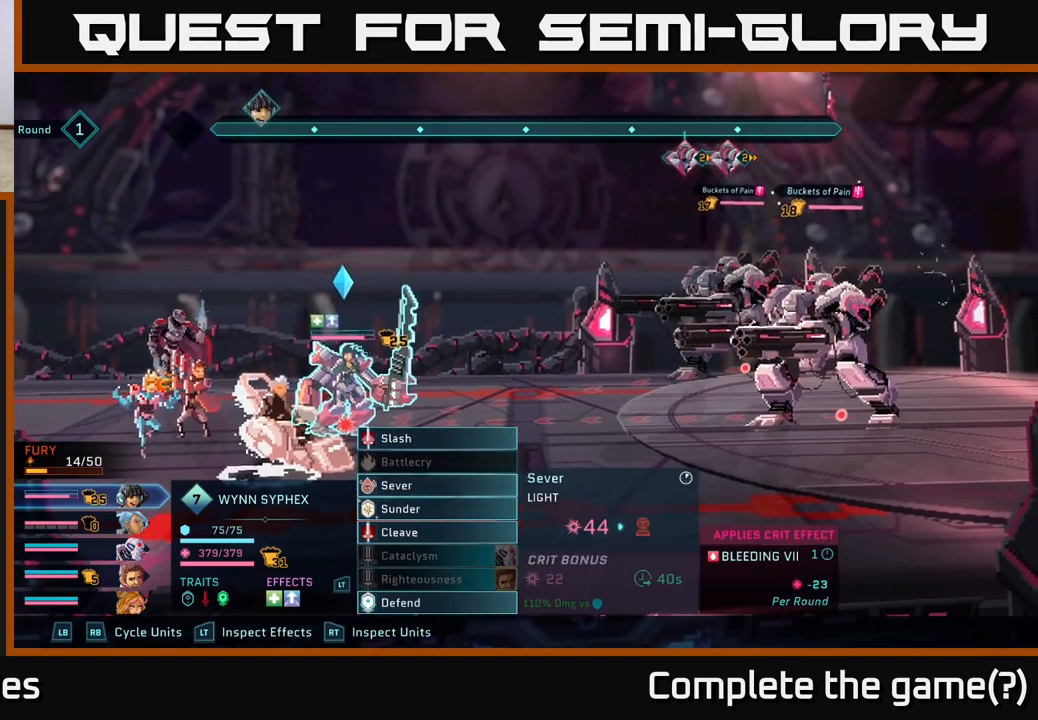
{"buttons": [], "left_stick": "center", "right_stick": "center", "events": []}
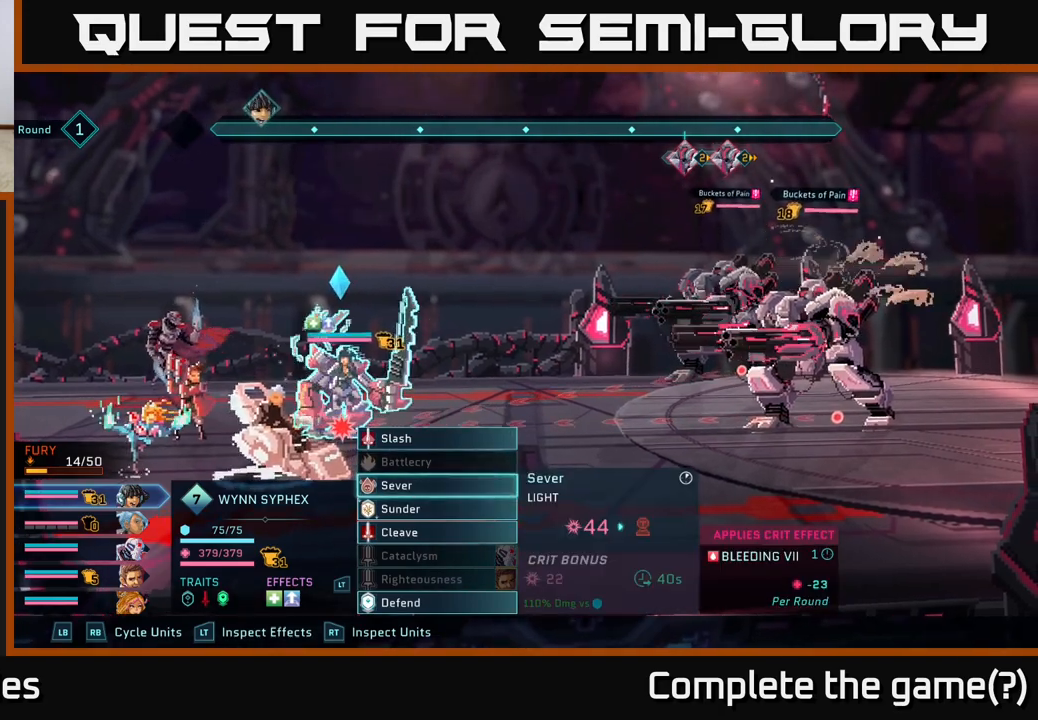
{"buttons": [], "left_stick": "center", "right_stick": "center", "events": []}
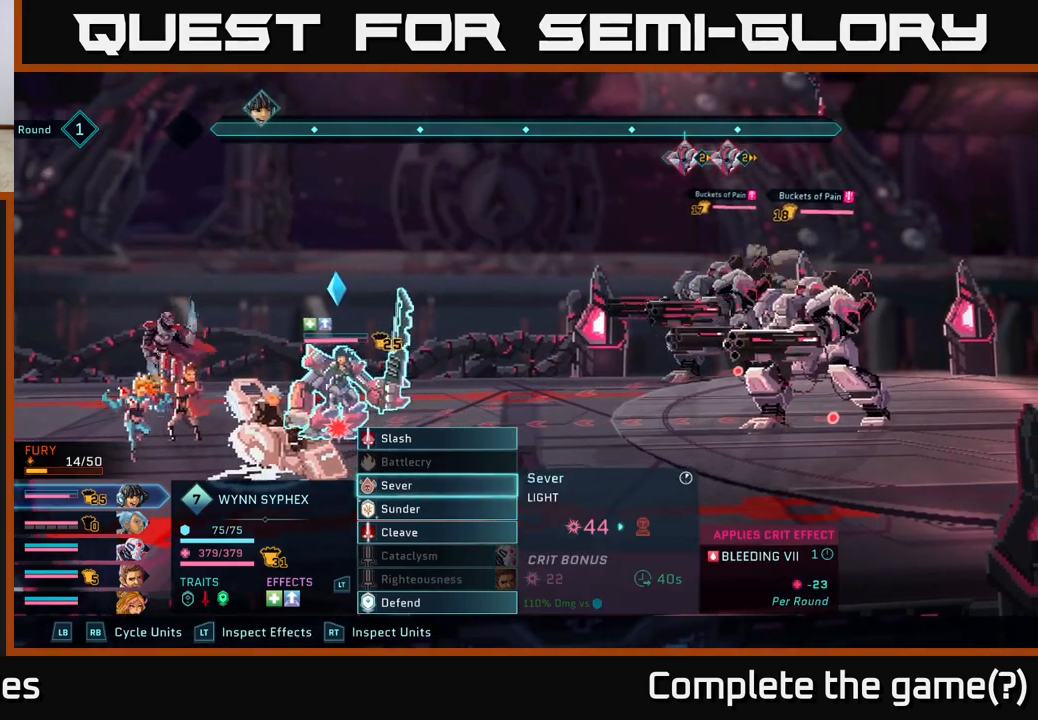
{"buttons": [], "left_stick": "center", "right_stick": "center", "events": [[167, "left_stick", "down"], [383, "left_stick", "center"]]}
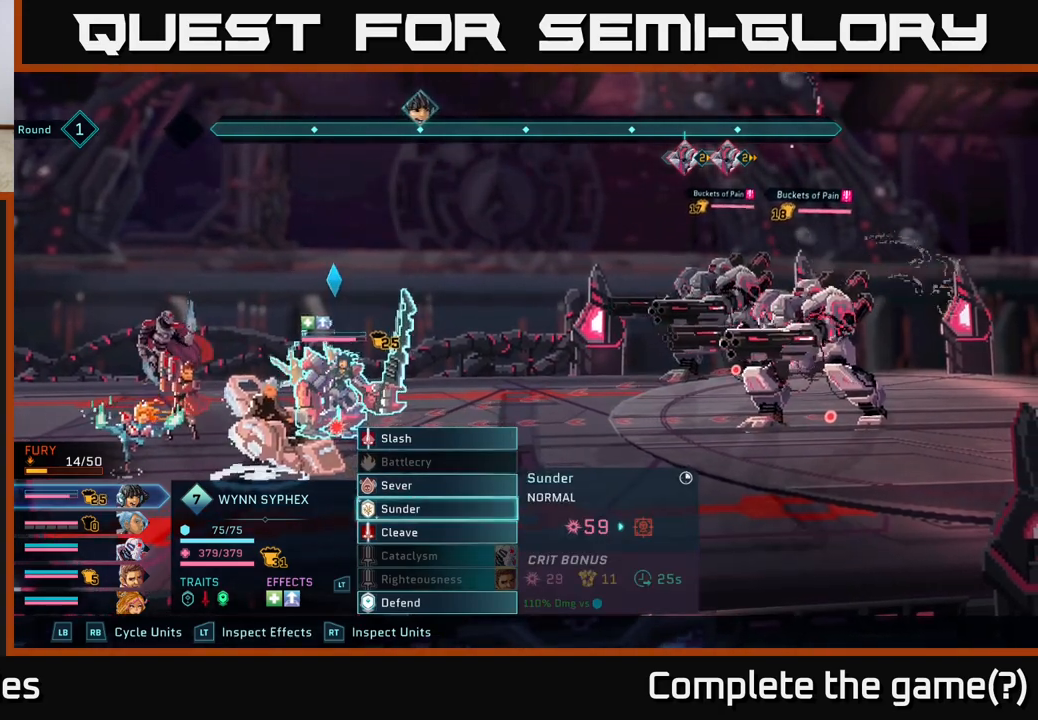
{"buttons": [], "left_stick": "center", "right_stick": "center", "events": [[117, "left_stick", "up"], [300, "left_stick", "center"]]}
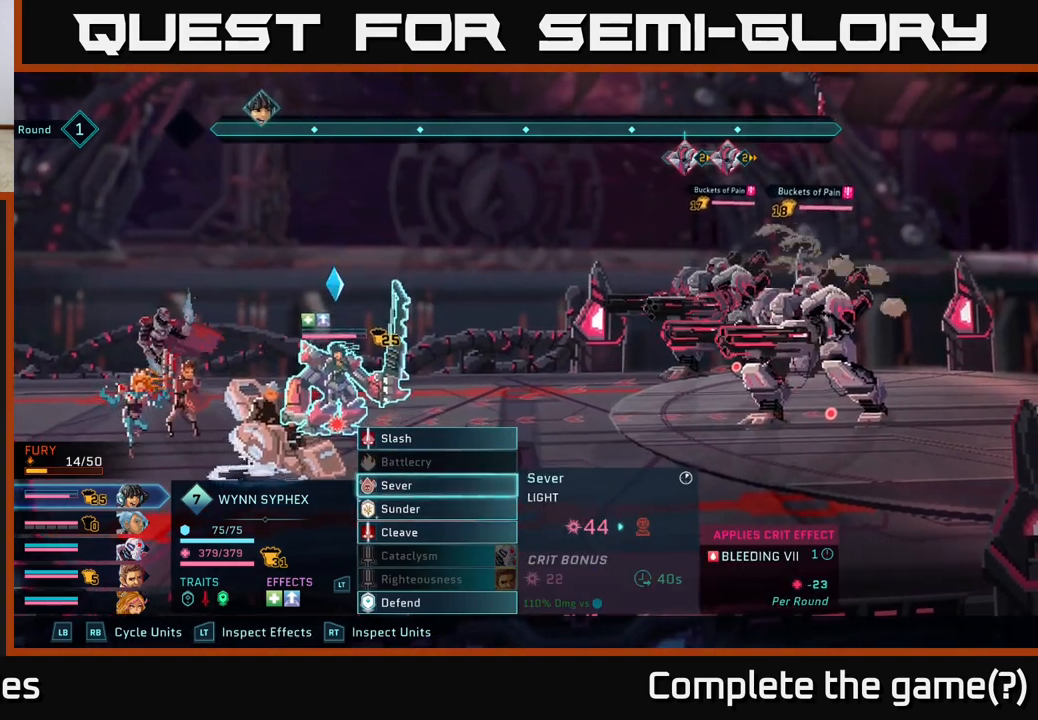
{"buttons": [], "left_stick": "center", "right_stick": "center", "events": []}